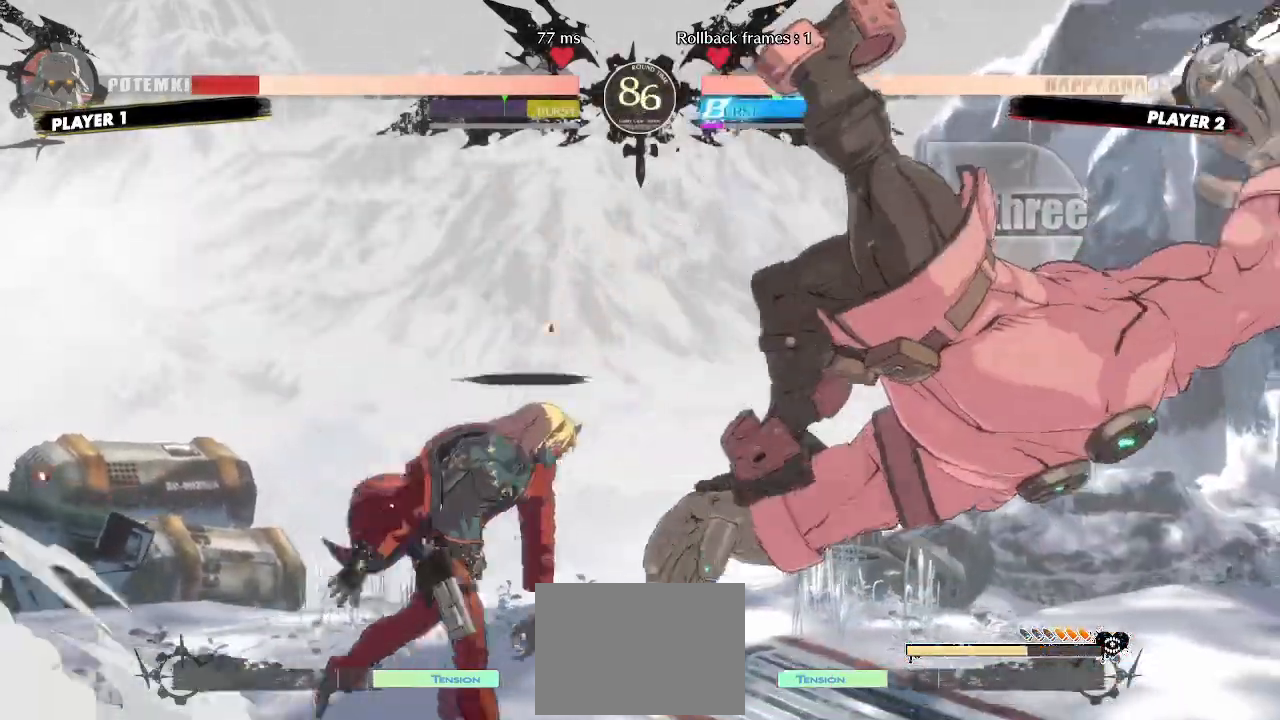
Gameplay with a controller (arcade stick); each line is a JSON object with the inputs held at the frame after it. "events" lists button and stick changes between this image and that frame as [ms after this image, input, new state], when the widget could be followed in between. Not read: HS L3 R3 S other_buttons.
{"buttons": ["DPAD_DOWN"], "events": [[117, "DPAD_RIGHT", "up"], [217, "DPAD_DOWN", "down"], [283, "DPAD_RIGHT", "down"], [317, "DPAD_RIGHT", "up"], [333, "DPAD_DOWN", "up"], [467, "DPAD_DOWN", "down"]]}
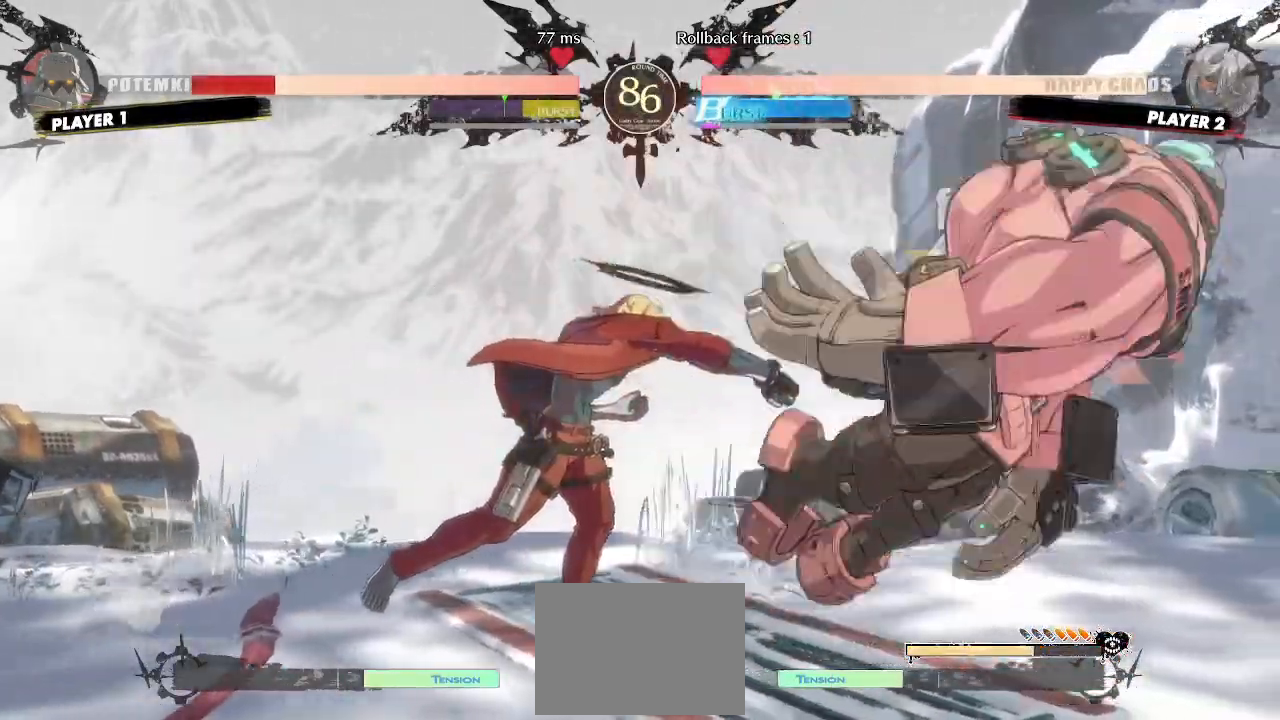
{"buttons": [], "events": [[67, "DPAD_DOWN", "up"], [117, "DPAD_DOWN", "down"], [217, "DPAD_DOWN", "up"]]}
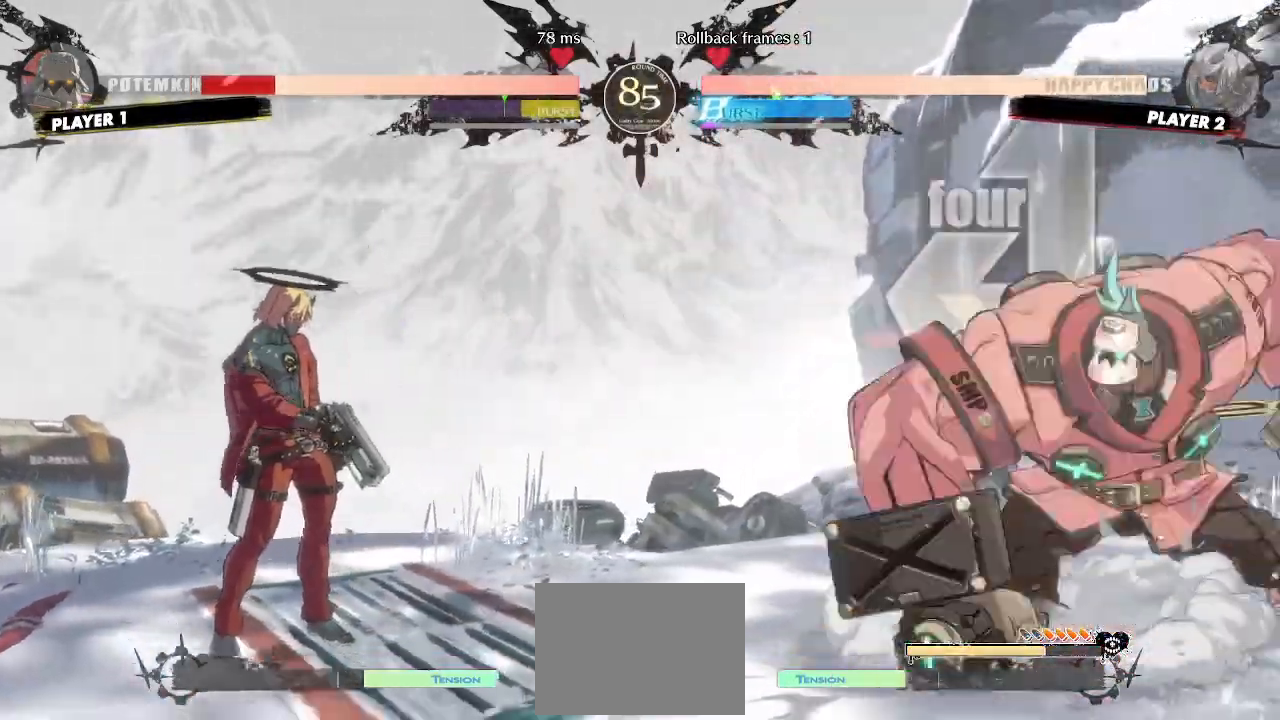
{"buttons": ["DPAD_LEFT"], "events": [[200, "DPAD_RIGHT", "down"], [250, "DPAD_UP", "down"], [367, "DPAD_RIGHT", "up"], [367, "DPAD_UP", "up"], [417, "DPAD_LEFT", "down"]]}
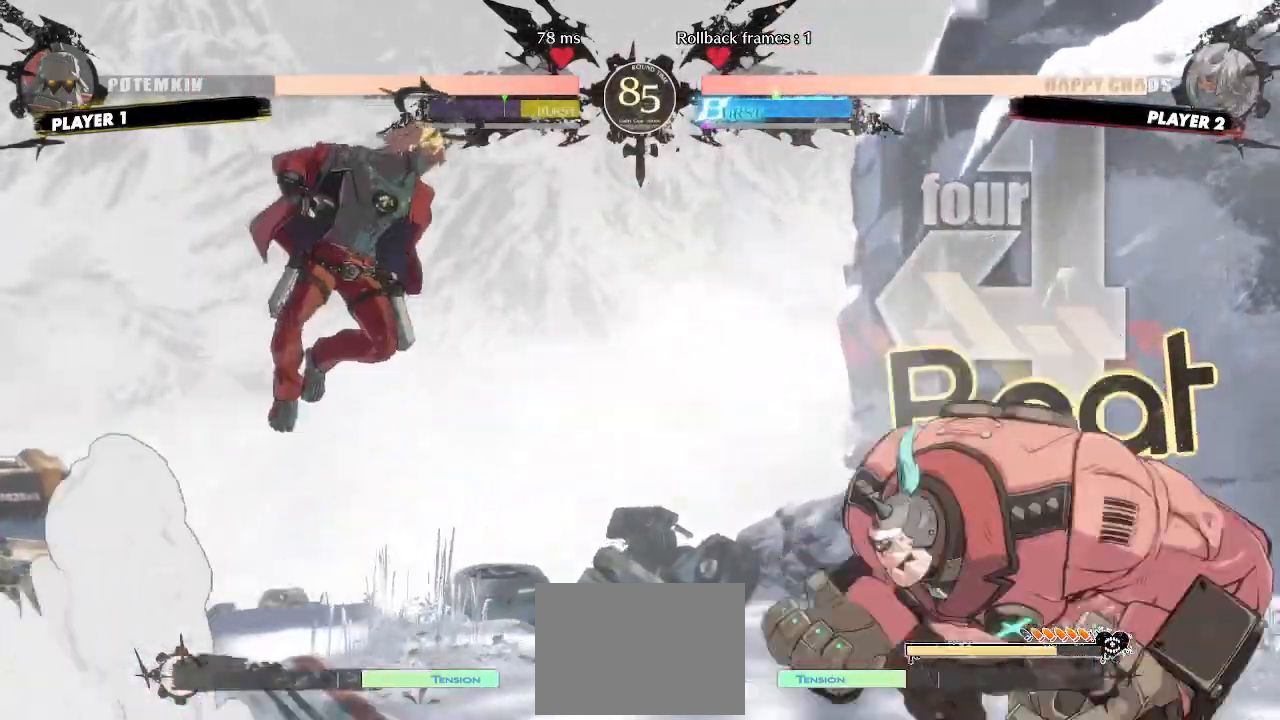
{"buttons": ["DPAD_LEFT"], "events": []}
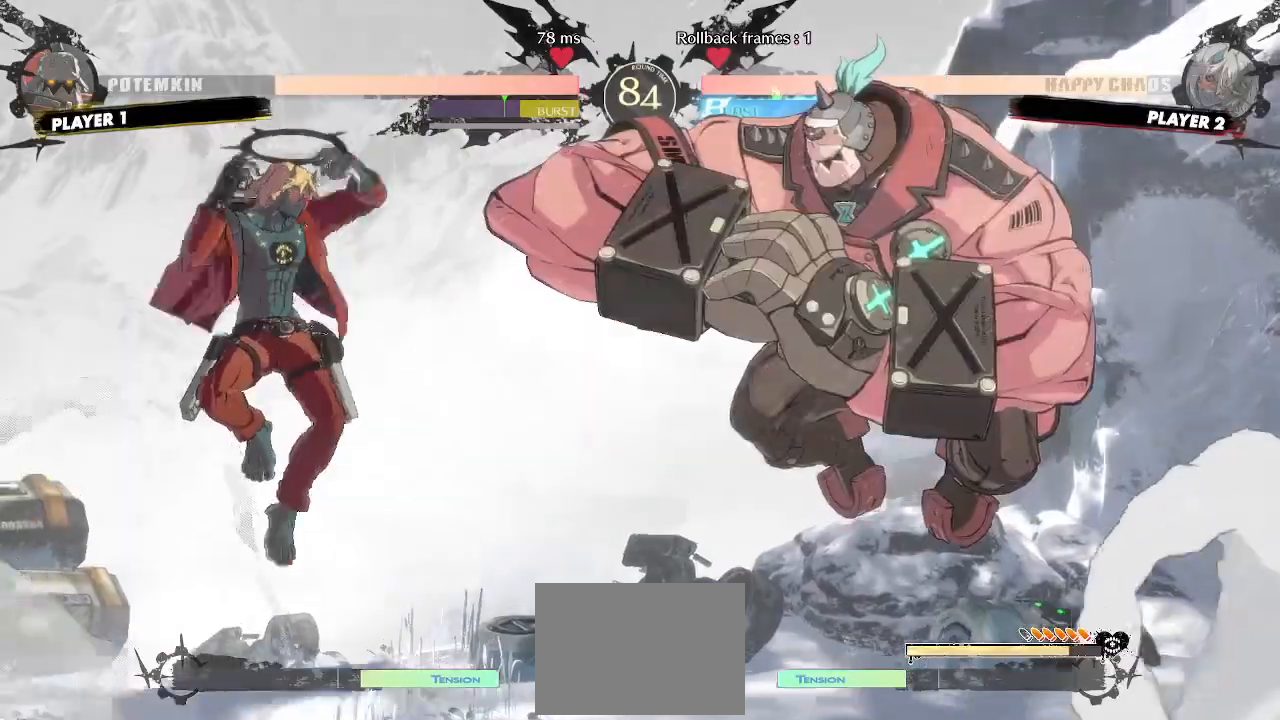
{"buttons": ["DPAD_DOWN", "DPAD_LEFT"], "events": [[17, "DPAD_LEFT", "up"], [267, "DPAD_LEFT", "down"], [333, "DPAD_DOWN", "down"]]}
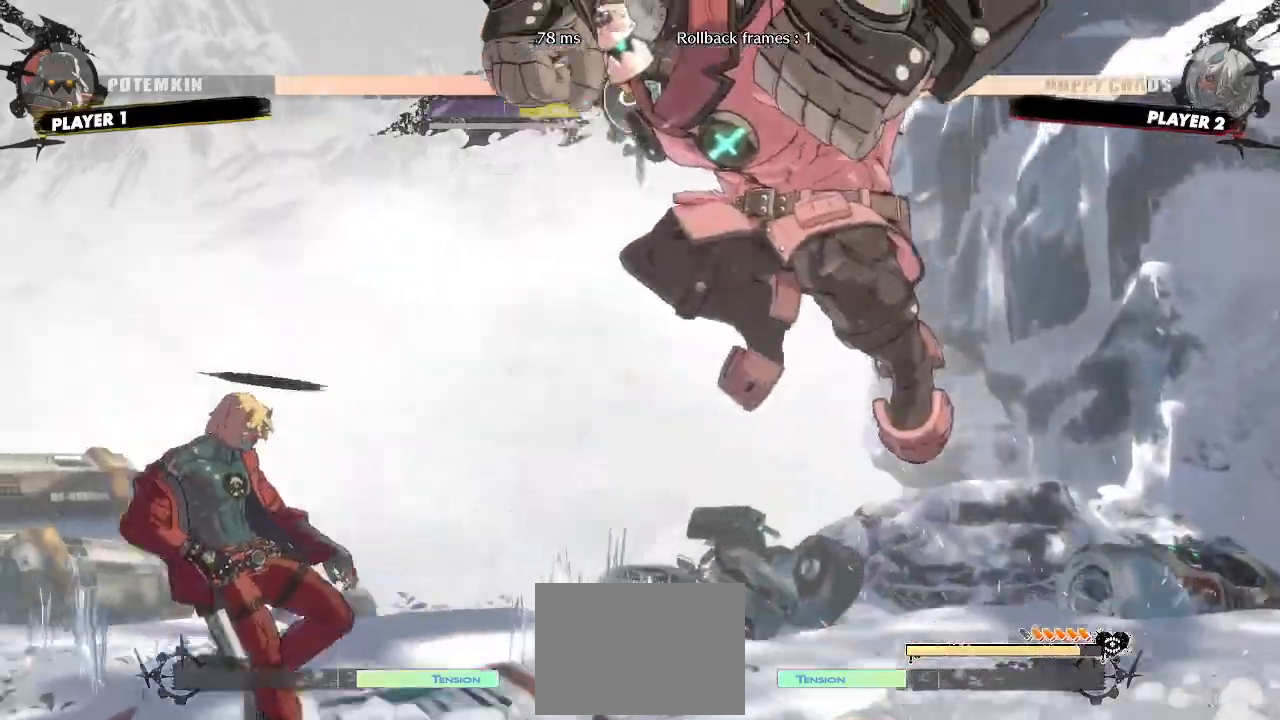
{"buttons": [], "events": [[100, "DPAD_DOWN", "up"], [450, "DPAD_LEFT", "up"]]}
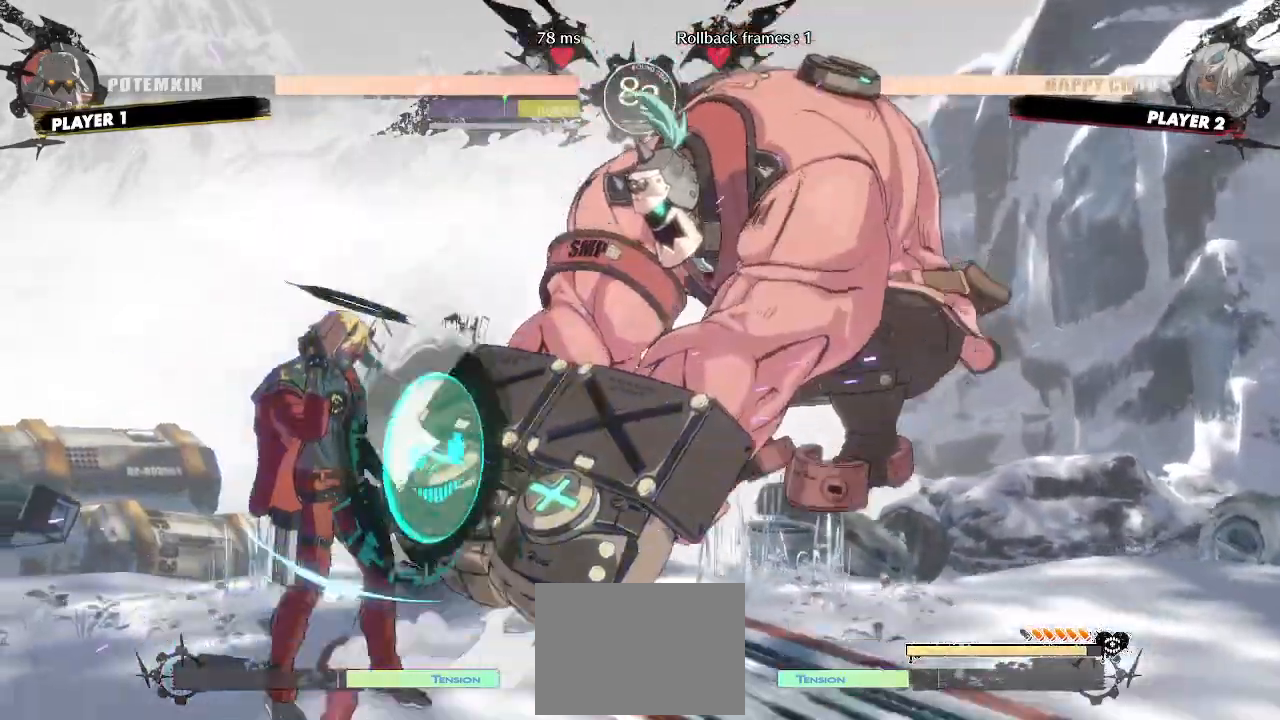
{"buttons": [], "events": []}
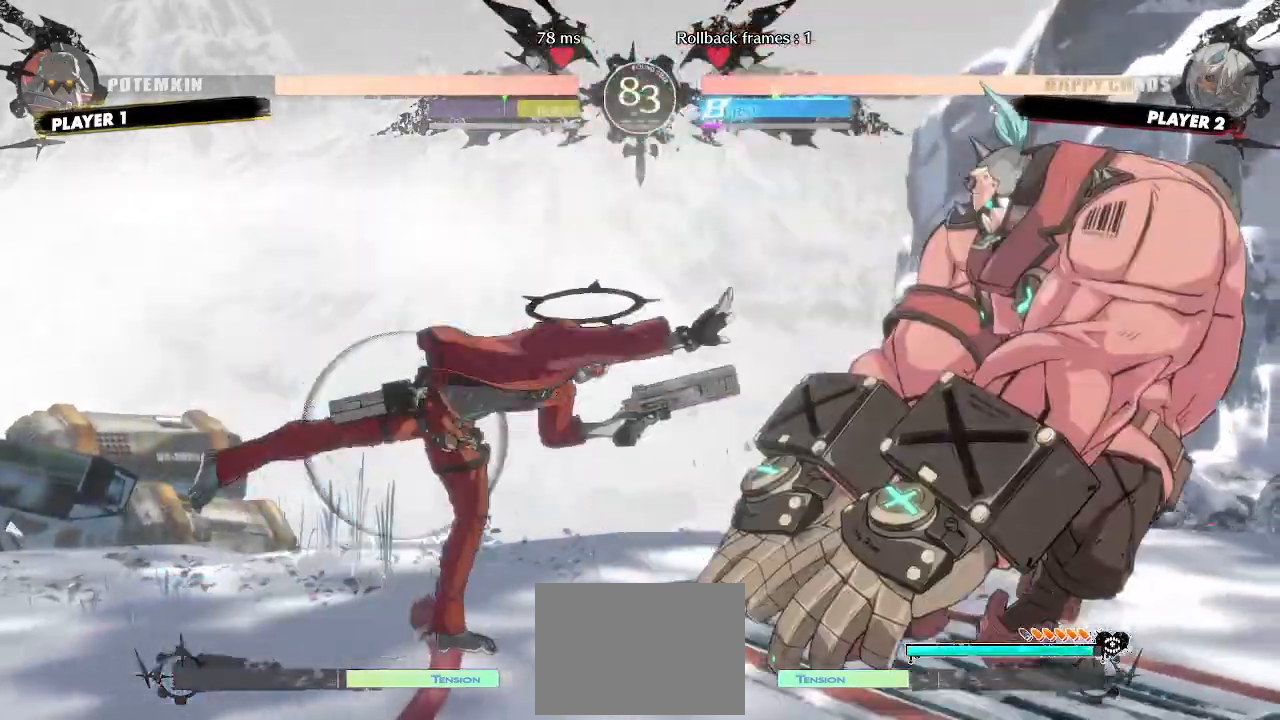
{"buttons": ["DPAD_DOWN", "DPAD_LEFT"], "events": [[50, "DPAD_DOWN", "down"], [100, "DPAD_LEFT", "down"], [167, "DPAD_DOWN", "up"], [183, "DPAD_DOWN", "down"]]}
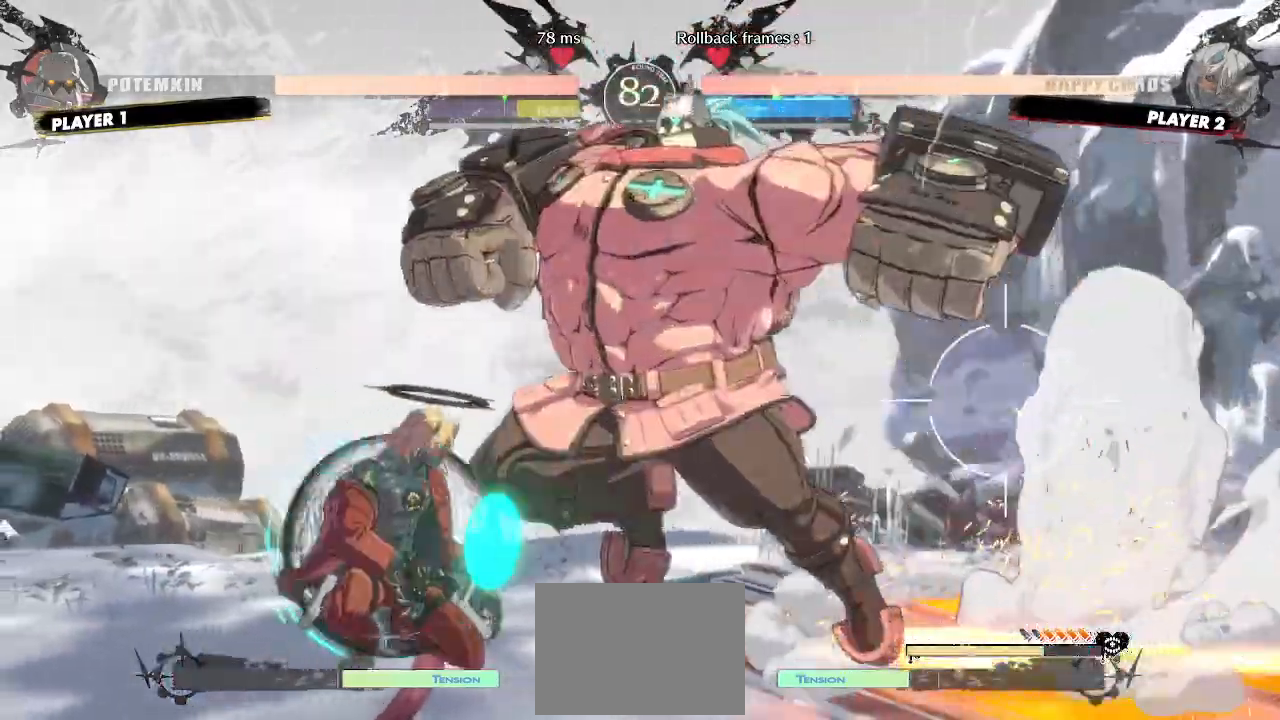
{"buttons": ["DPAD_DOWN", "DPAD_LEFT"], "events": []}
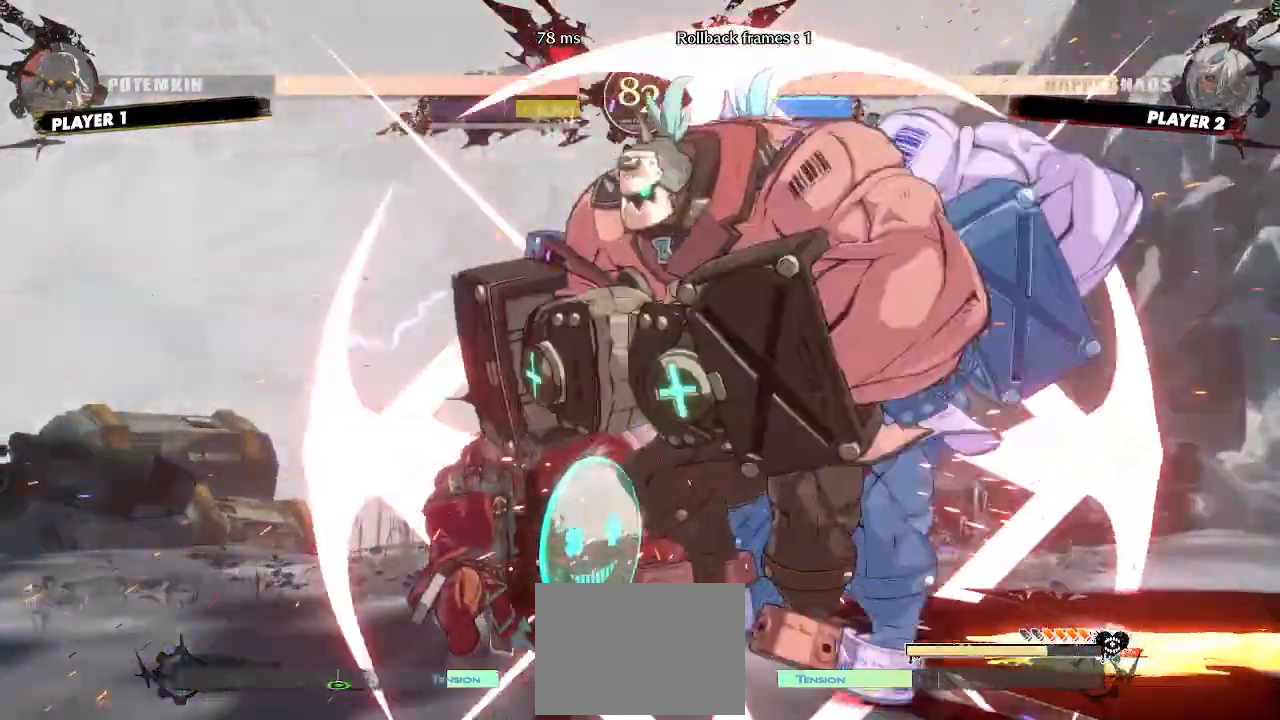
{"buttons": ["DPAD_DOWN", "DPAD_LEFT"], "events": []}
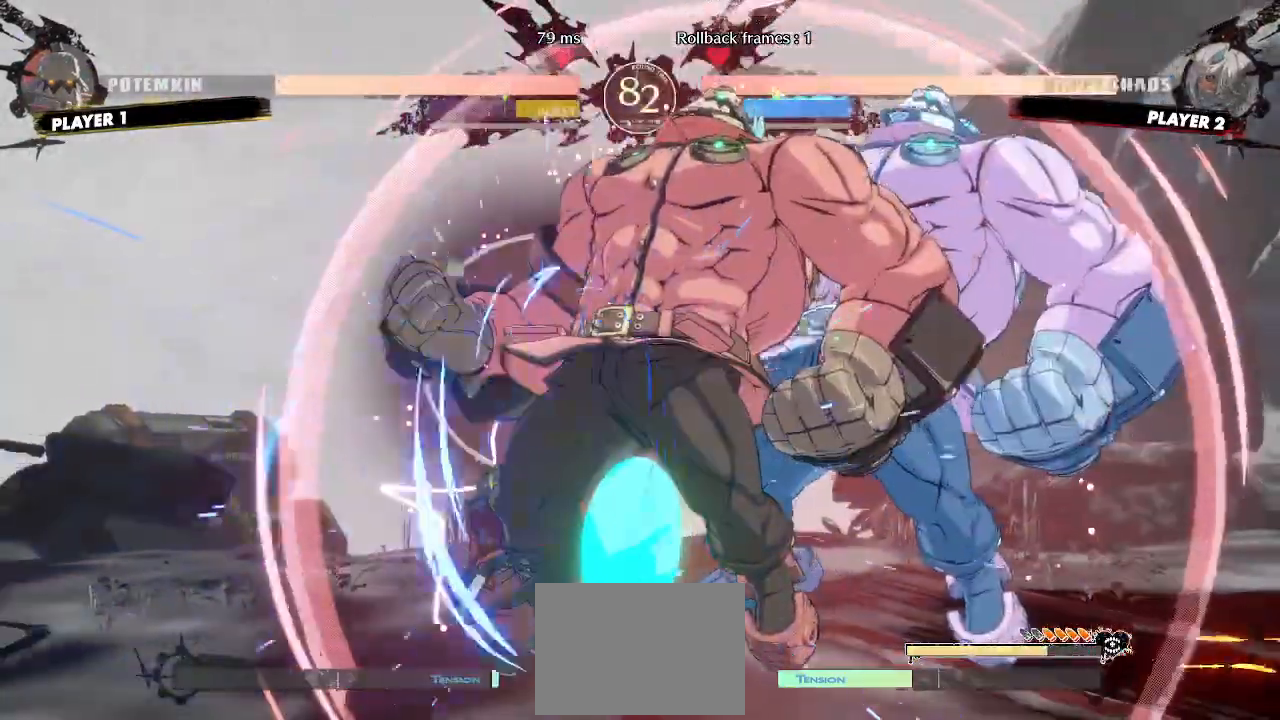
{"buttons": ["DPAD_DOWN", "DPAD_LEFT"], "events": [[250, "DPAD_RIGHT", "down"], [417, "DPAD_RIGHT", "up"]]}
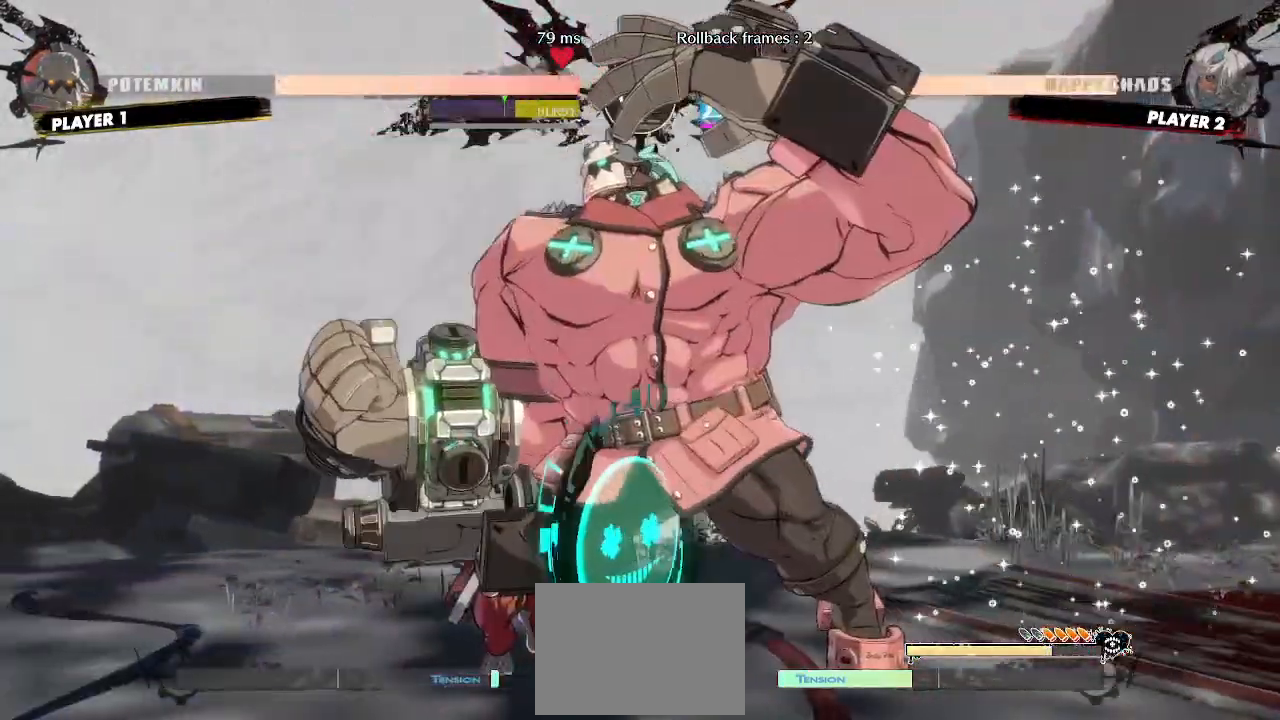
{"buttons": ["DPAD_DOWN", "DPAD_LEFT"], "events": []}
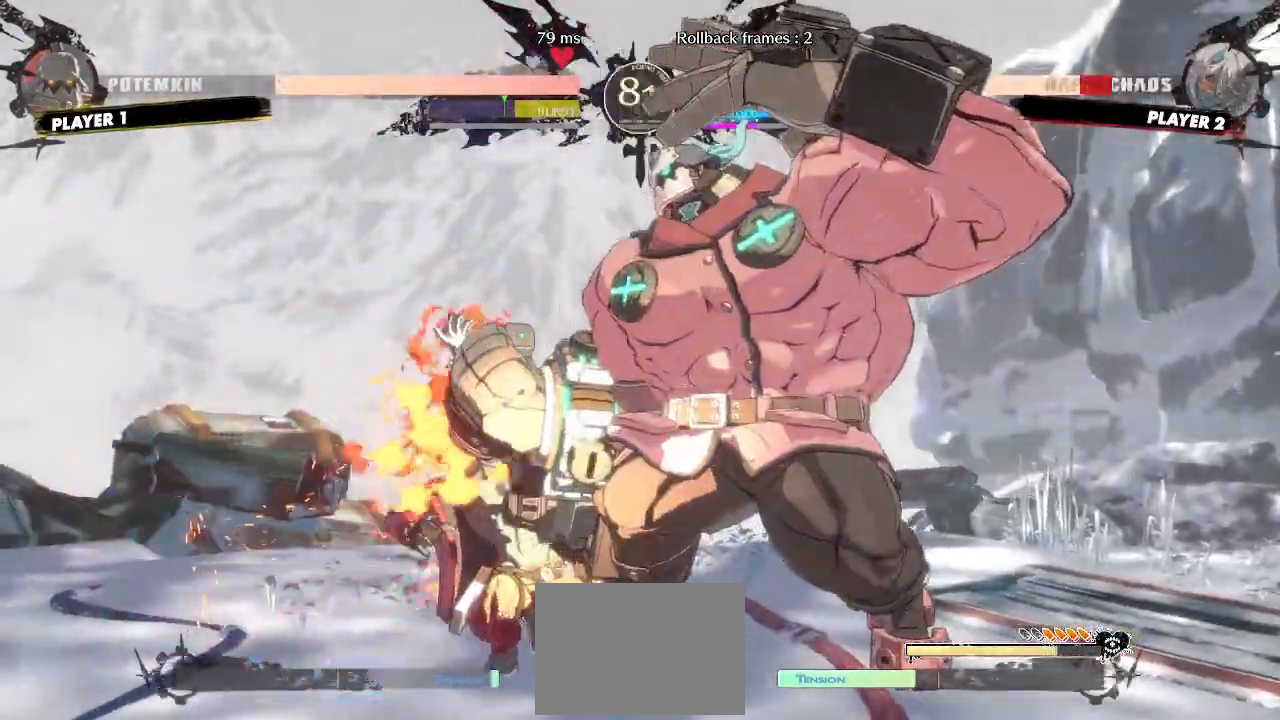
{"buttons": [], "events": [[467, "DPAD_DOWN", "up"], [483, "DPAD_LEFT", "up"]]}
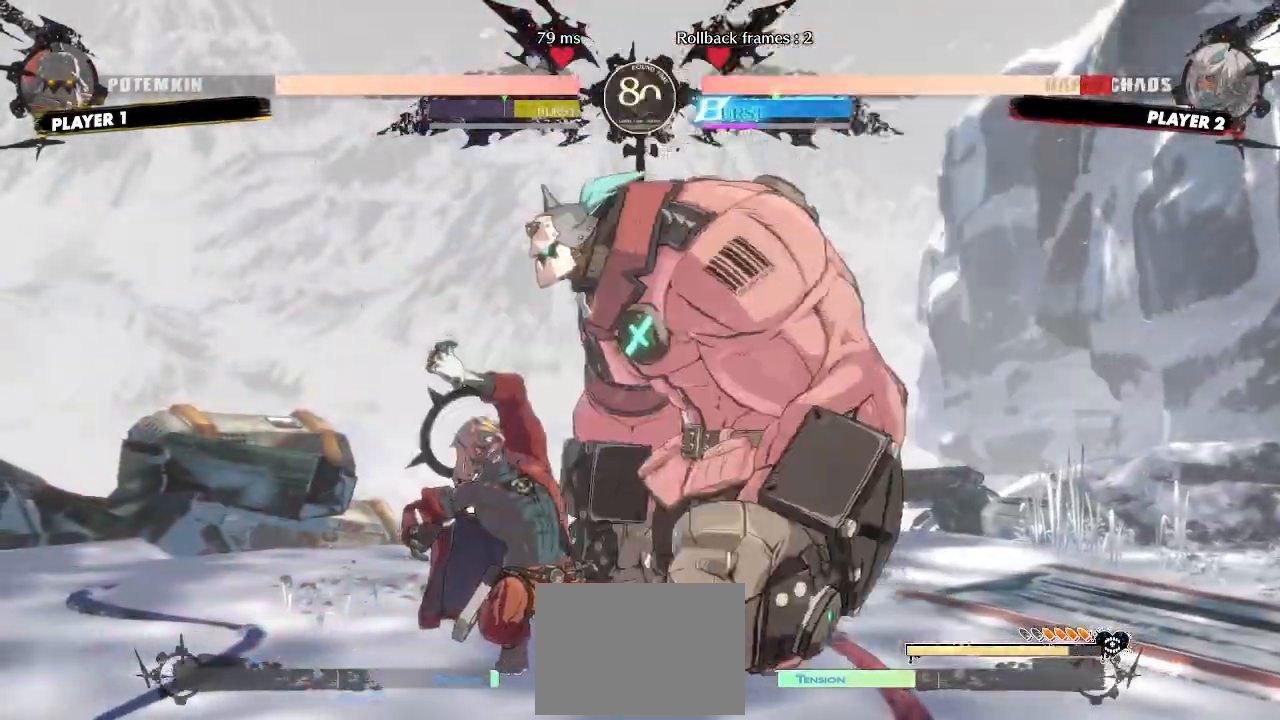
{"buttons": [], "events": []}
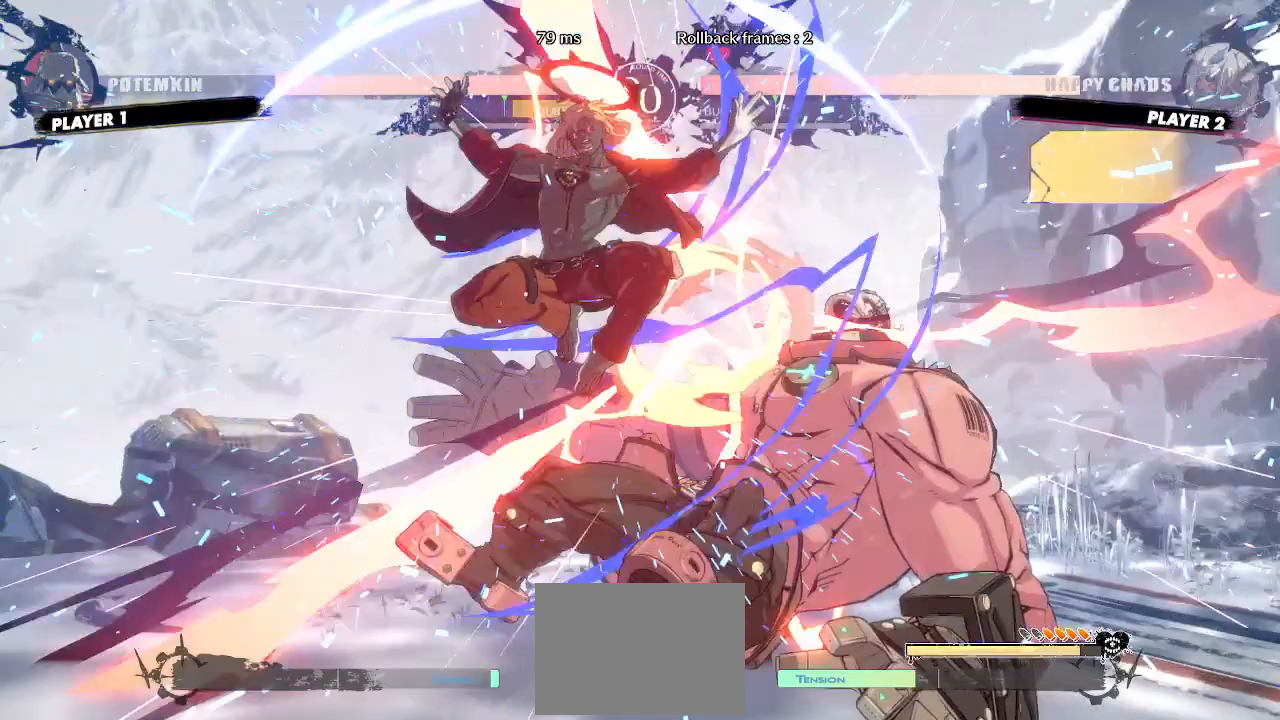
{"buttons": [], "events": []}
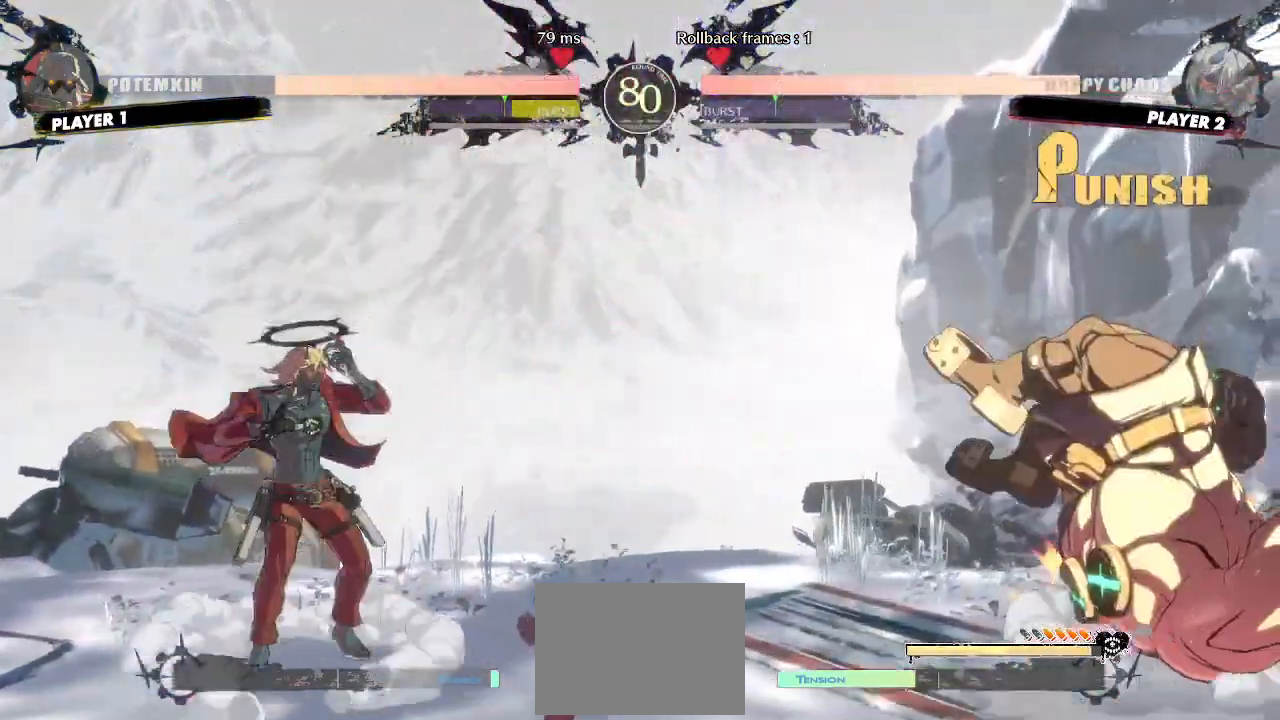
{"buttons": [], "events": [[233, "DPAD_DOWN", "down"], [283, "DPAD_RIGHT", "down"], [300, "DPAD_DOWN", "up"], [350, "DPAD_RIGHT", "up"]]}
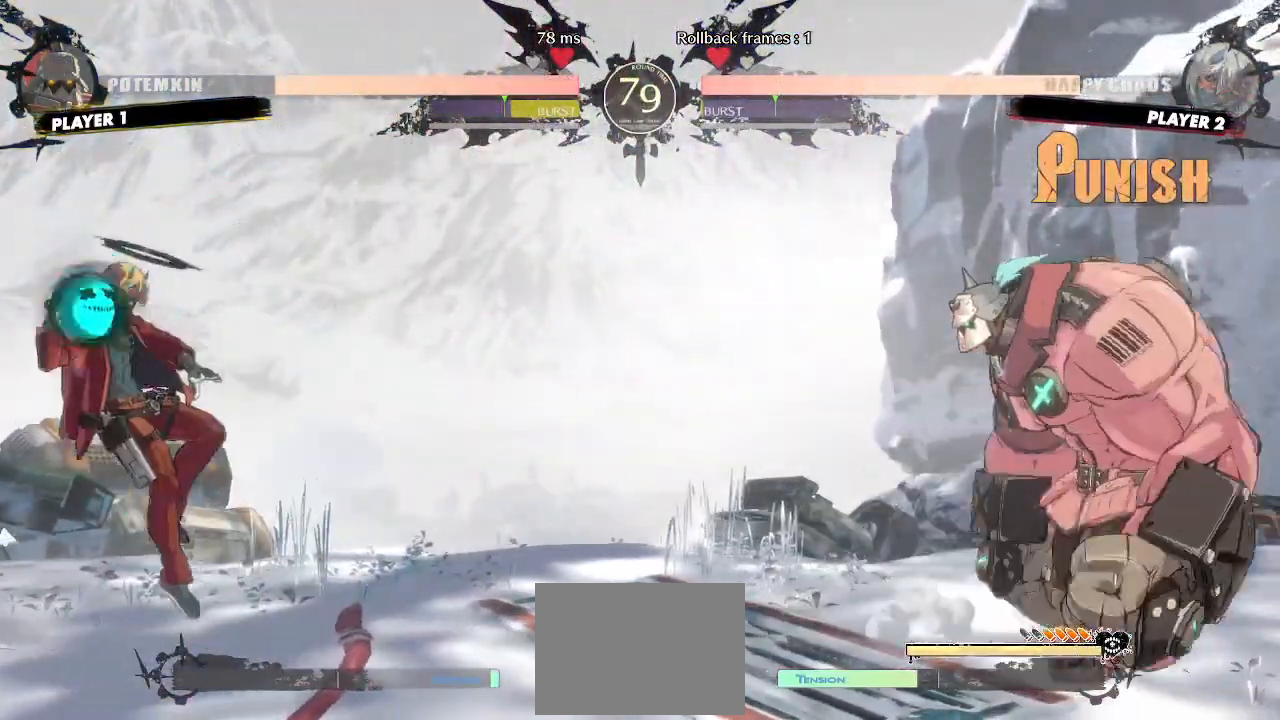
{"buttons": ["DPAD_LEFT"], "events": [[33, "DPAD_LEFT", "down"]]}
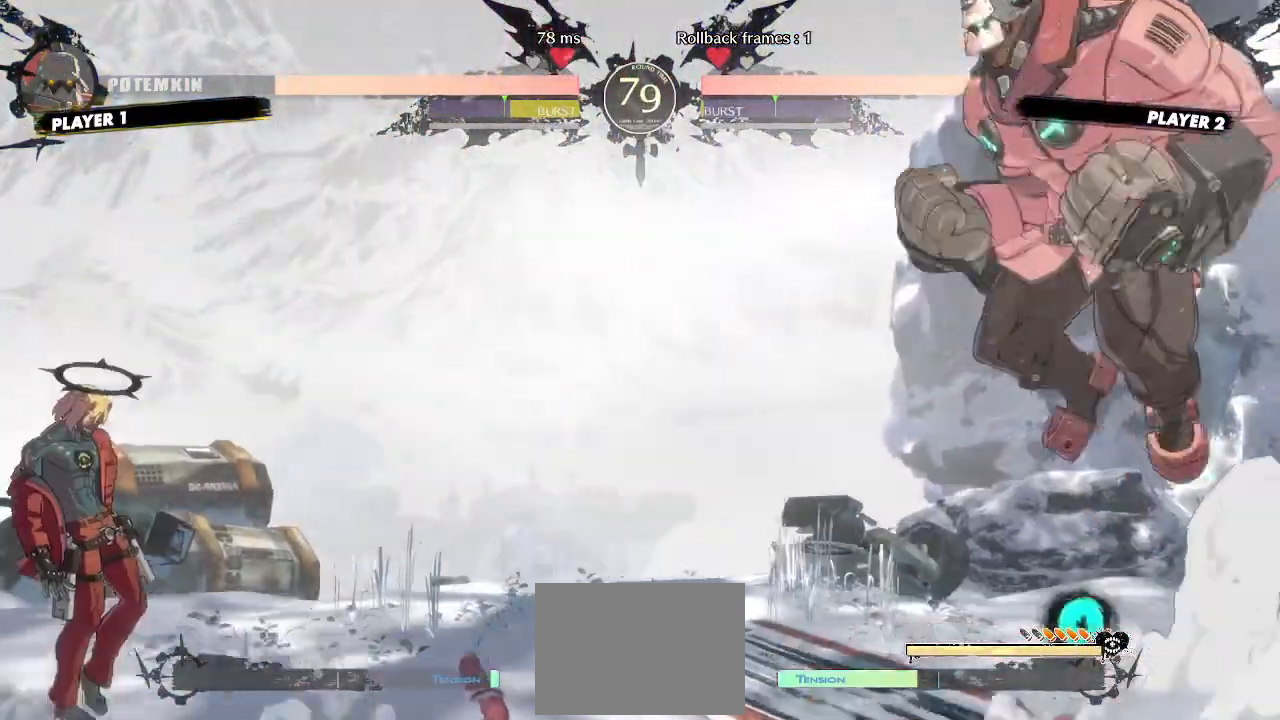
{"buttons": ["DPAD_RIGHT"], "events": [[133, "DPAD_LEFT", "up"], [183, "DPAD_RIGHT", "down"]]}
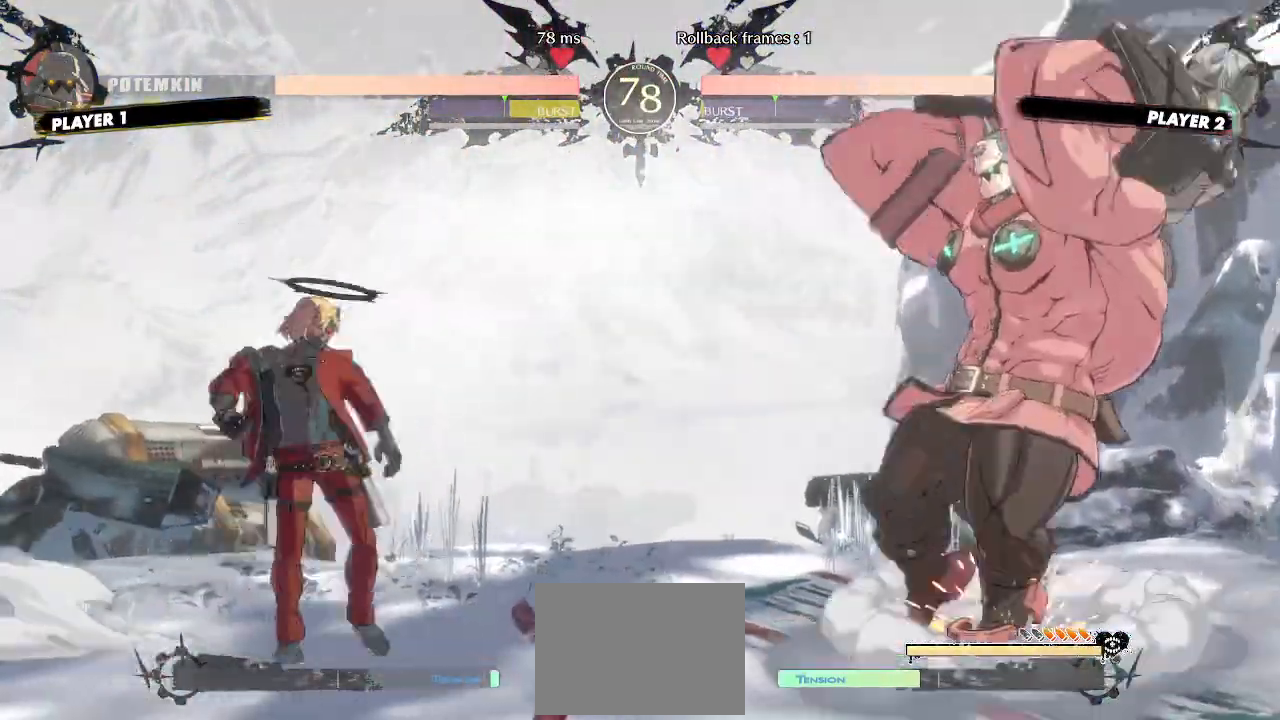
{"buttons": ["DPAD_DOWN", "DPAD_LEFT"], "events": [[117, "DPAD_RIGHT", "up"], [433, "DPAD_DOWN", "down"], [467, "DPAD_LEFT", "down"]]}
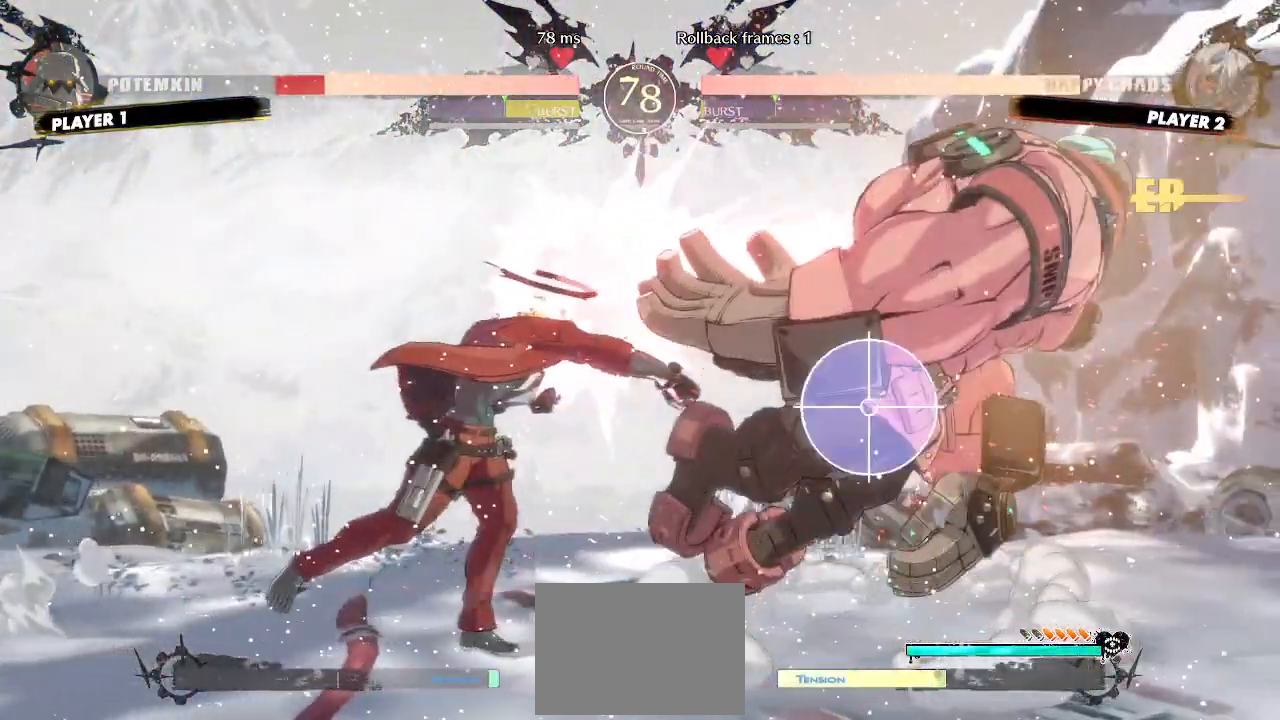
{"buttons": [], "events": [[17, "DPAD_DOWN", "up"], [83, "DPAD_LEFT", "up"], [100, "DPAD_DOWN", "down"], [483, "DPAD_DOWN", "up"]]}
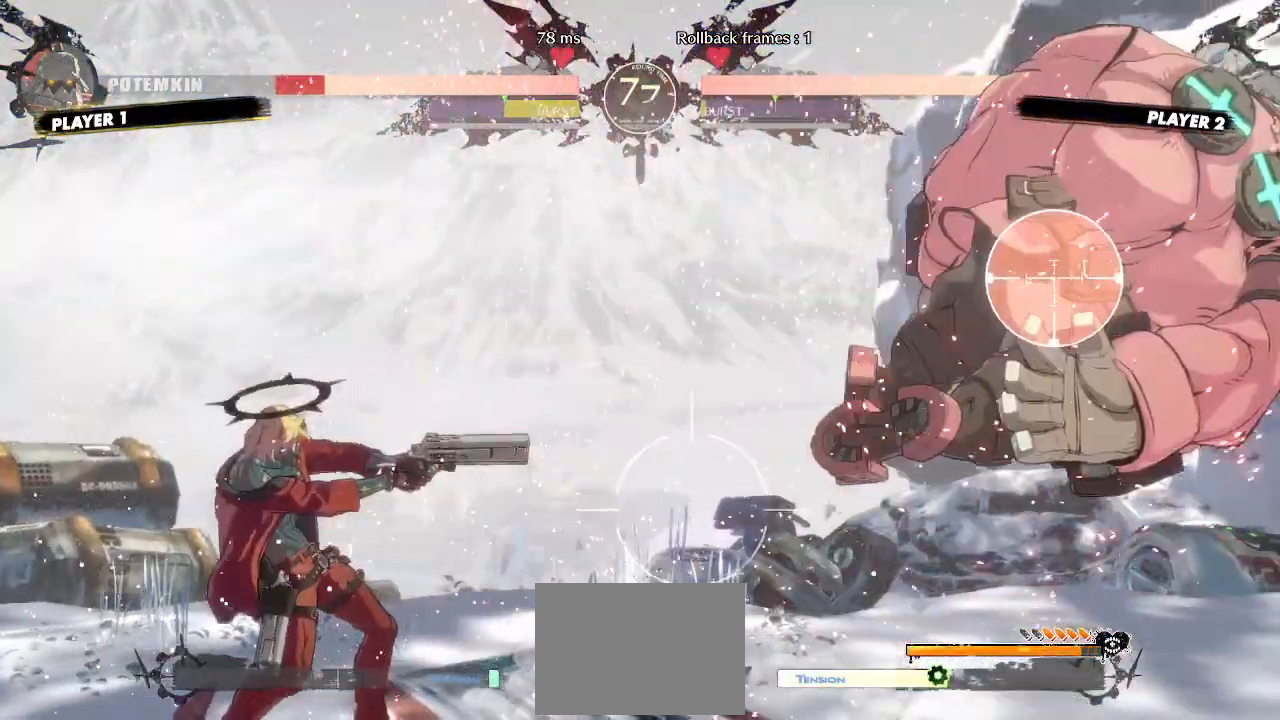
{"buttons": []}
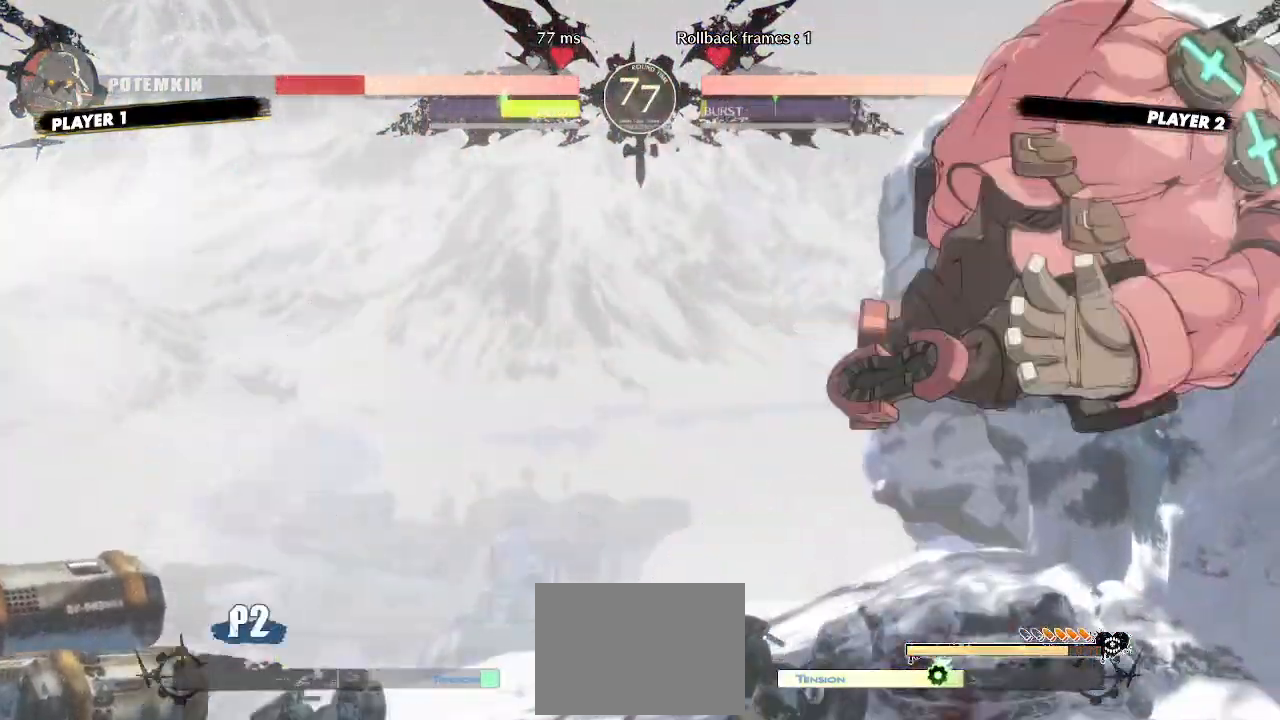
{"buttons": ["DPAD_RIGHT"], "events": [[200, "DPAD_RIGHT", "down"]]}
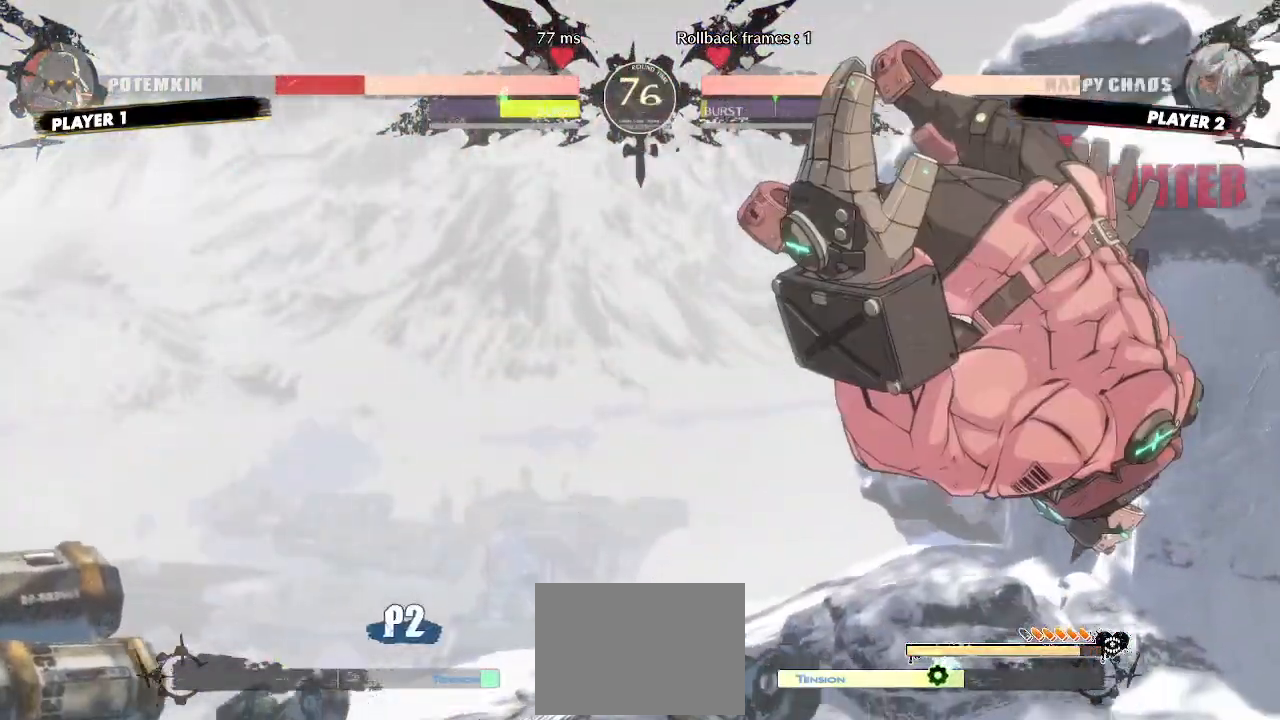
{"buttons": ["DPAD_DOWN"], "events": [[117, "DPAD_RIGHT", "up"], [250, "DPAD_DOWN", "down"], [333, "DPAD_LEFT", "down"], [367, "DPAD_DOWN", "up"], [433, "DPAD_LEFT", "up"], [450, "DPAD_DOWN", "down"]]}
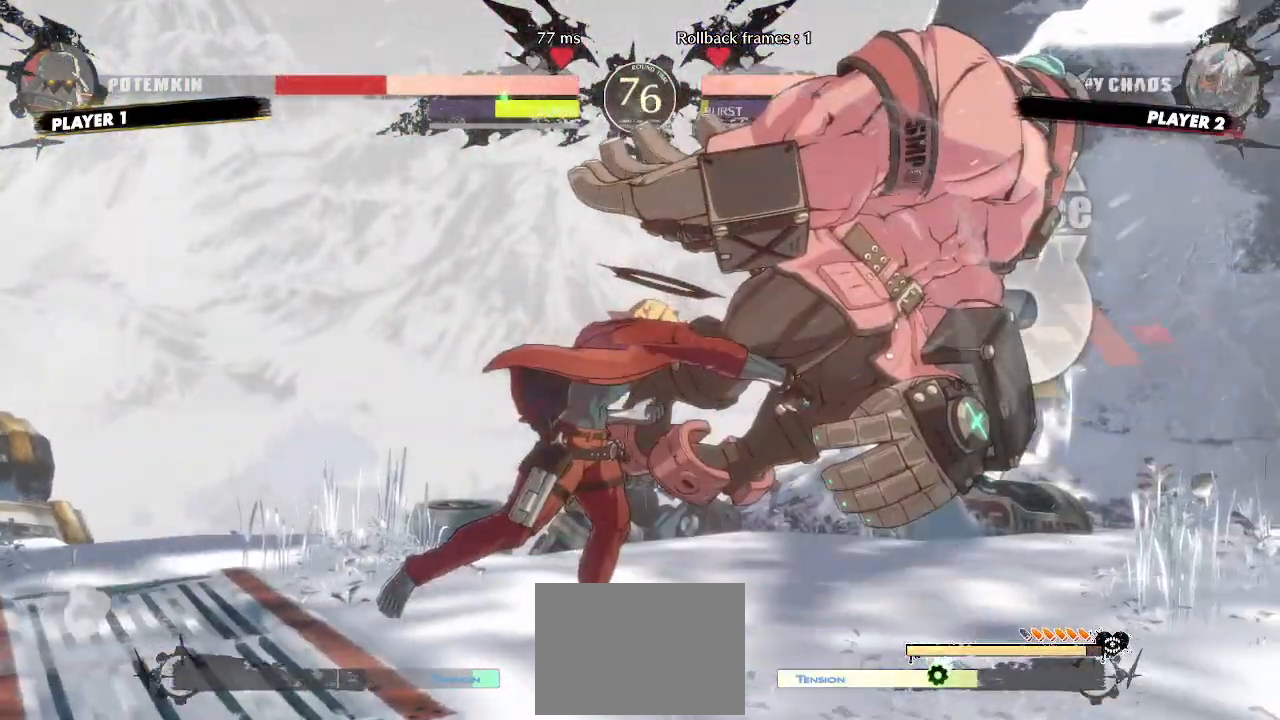
{"buttons": ["DPAD_LEFT"], "events": [[383, "DPAD_LEFT", "down"], [467, "DPAD_DOWN", "up"]]}
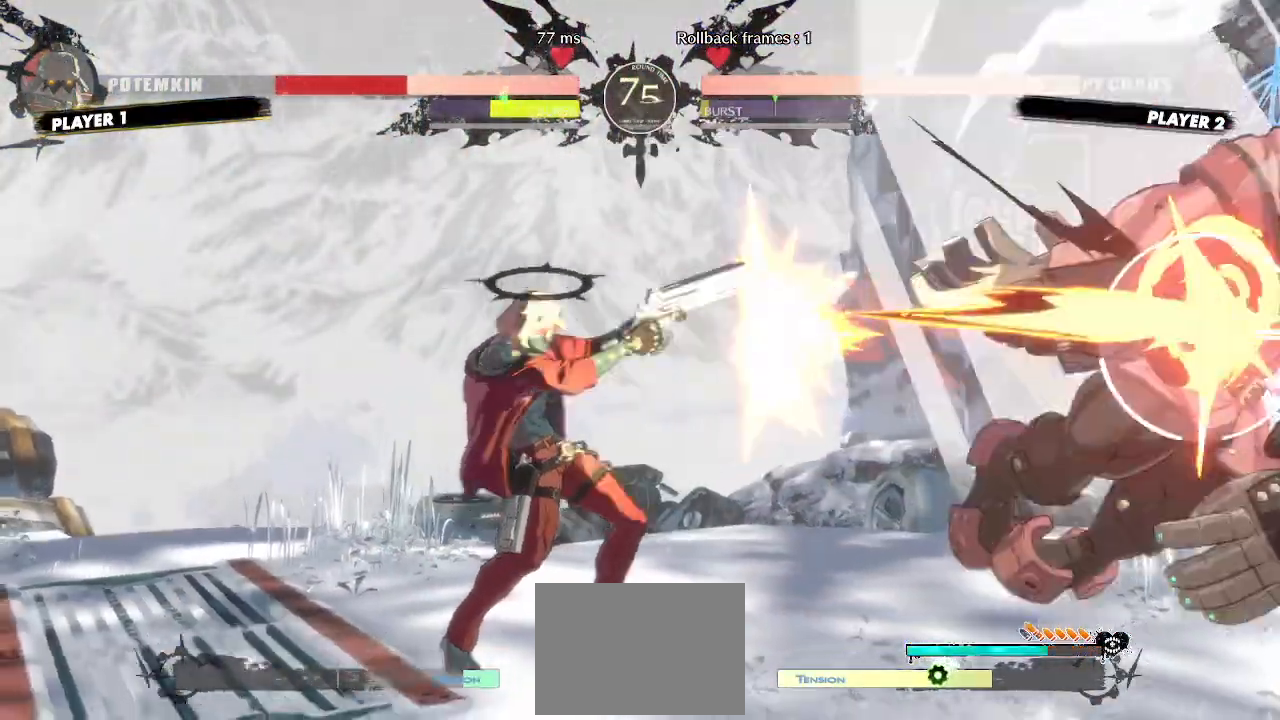
{"buttons": ["DPAD_RIGHT"], "events": [[17, "DPAD_LEFT", "up"], [333, "DPAD_RIGHT", "down"]]}
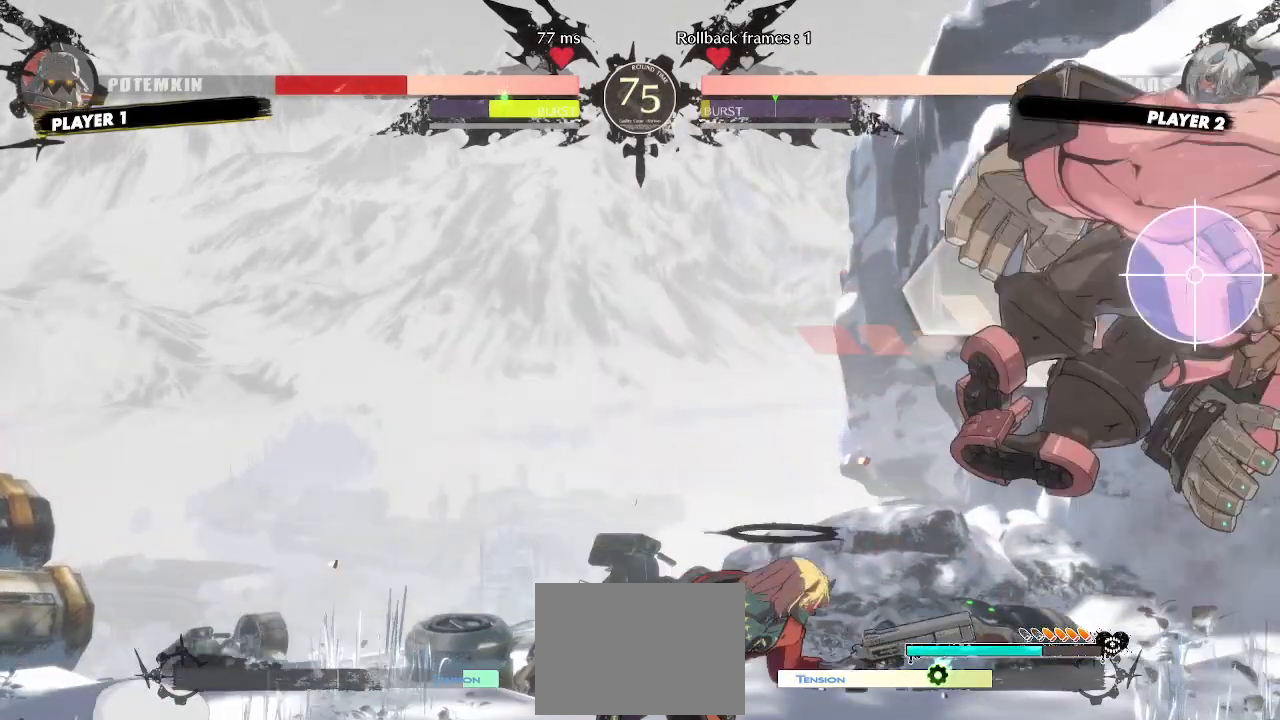
{"buttons": [], "events": [[50, "DPAD_RIGHT", "up"], [217, "DPAD_DOWN", "down"], [317, "DPAD_RIGHT", "down"], [367, "DPAD_DOWN", "up"], [417, "DPAD_RIGHT", "up"]]}
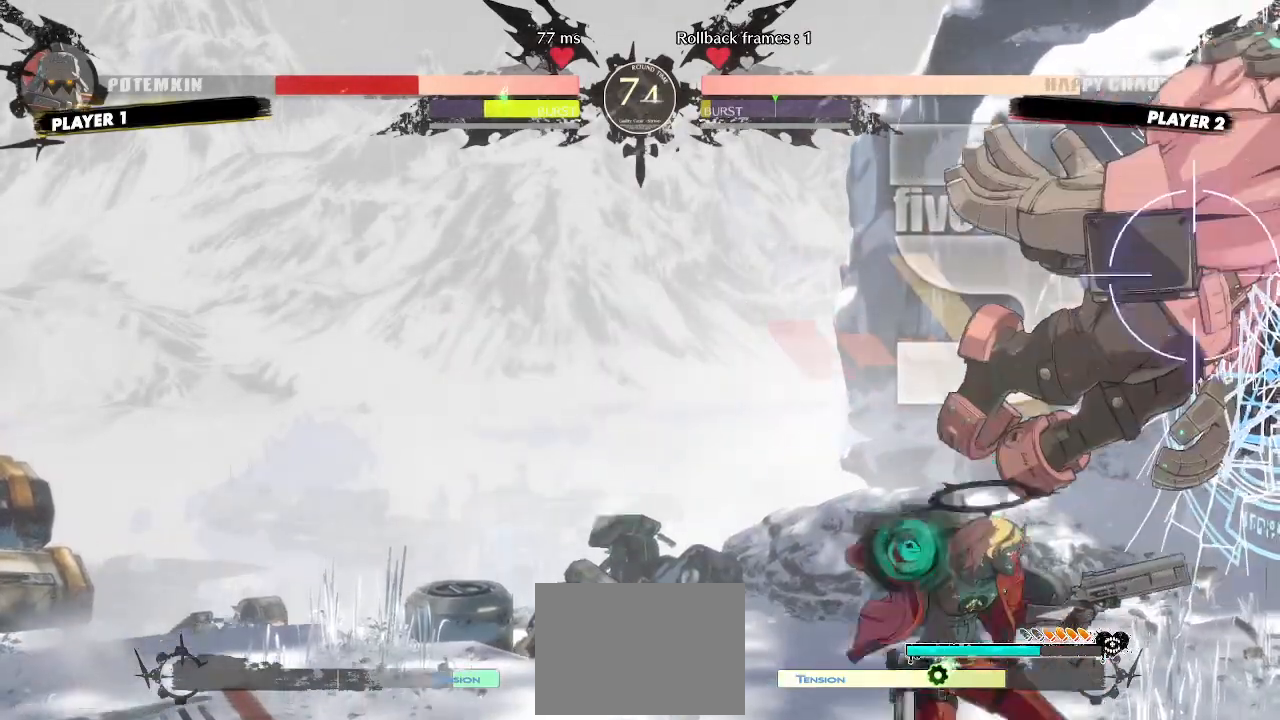
{"buttons": [], "events": [[450, "DPAD_DOWN", "down"], [483, "DPAD_DOWN", "up"]]}
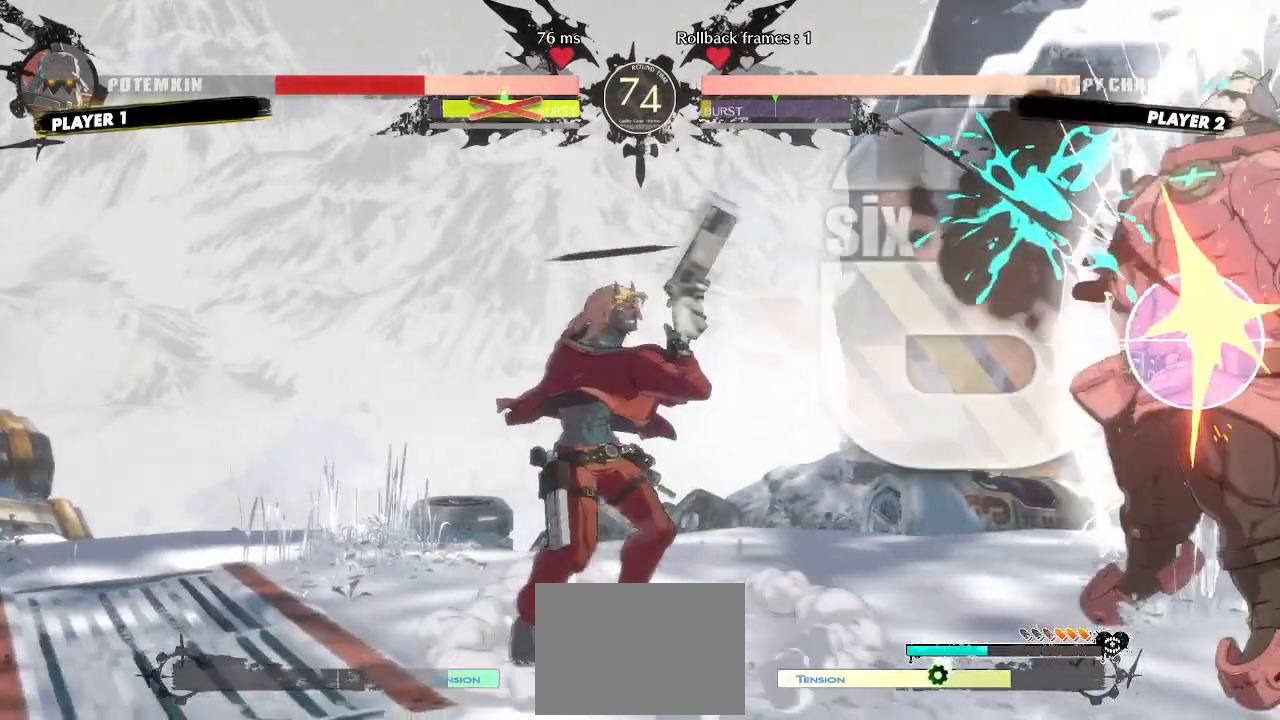
{"buttons": [], "events": [[317, "DPAD_DOWN", "down"], [350, "DPAD_LEFT", "down"], [383, "DPAD_DOWN", "up"], [450, "DPAD_LEFT", "up"]]}
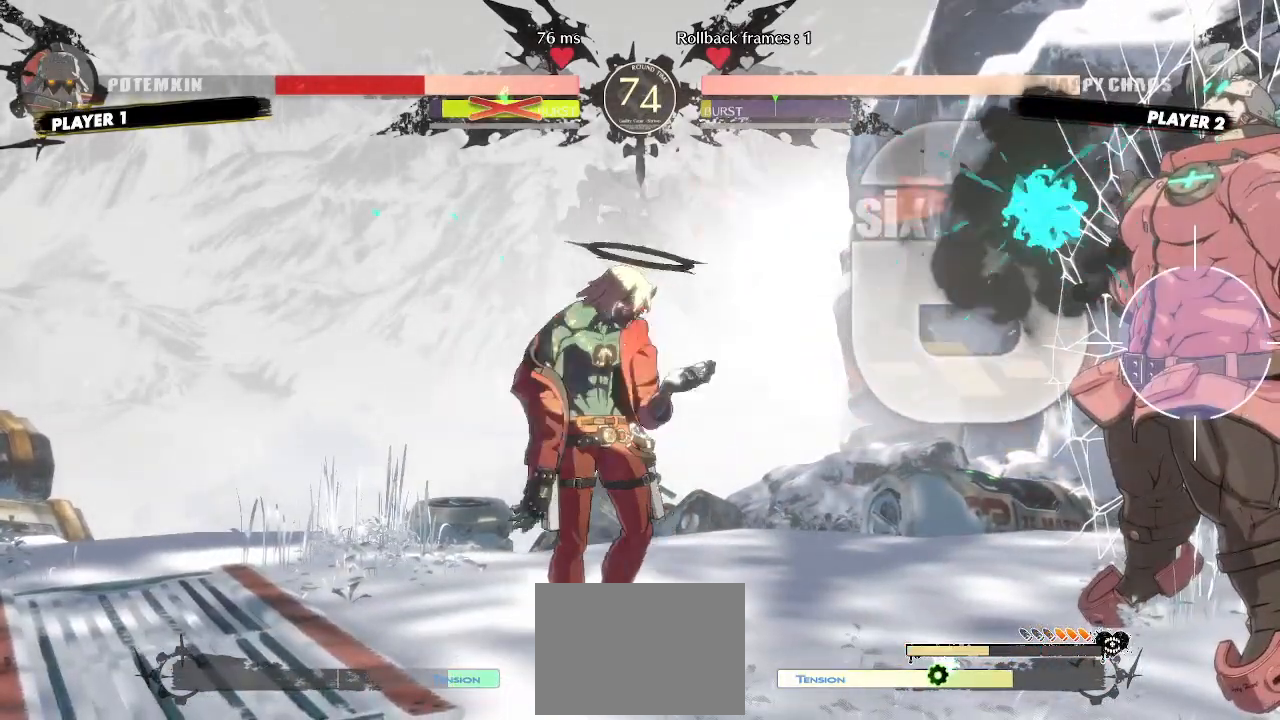
{"buttons": ["DPAD_RIGHT"], "events": [[450, "DPAD_RIGHT", "down"]]}
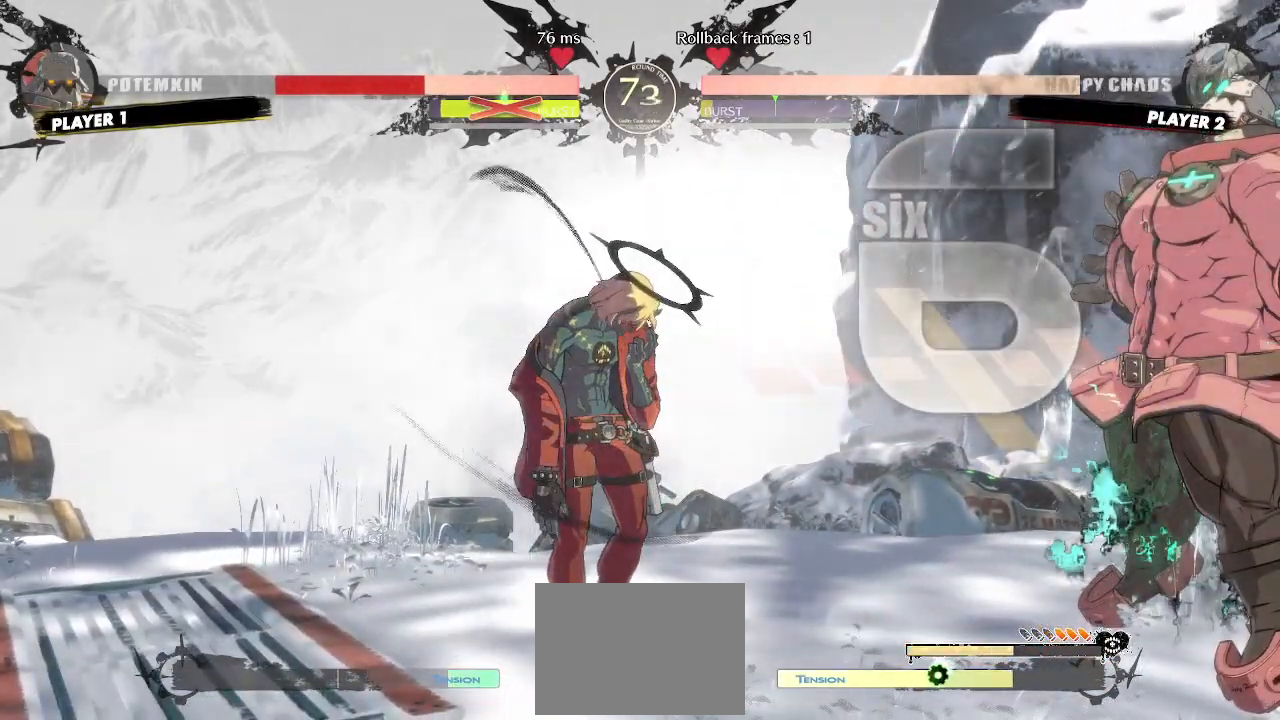
{"buttons": [], "events": [[33, "DPAD_DOWN", "down"], [83, "DPAD_LEFT", "down"], [83, "DPAD_RIGHT", "up"], [117, "DPAD_DOWN", "up"], [167, "DPAD_LEFT", "up"], [200, "DPAD_RIGHT", "down"], [250, "DPAD_RIGHT", "up"]]}